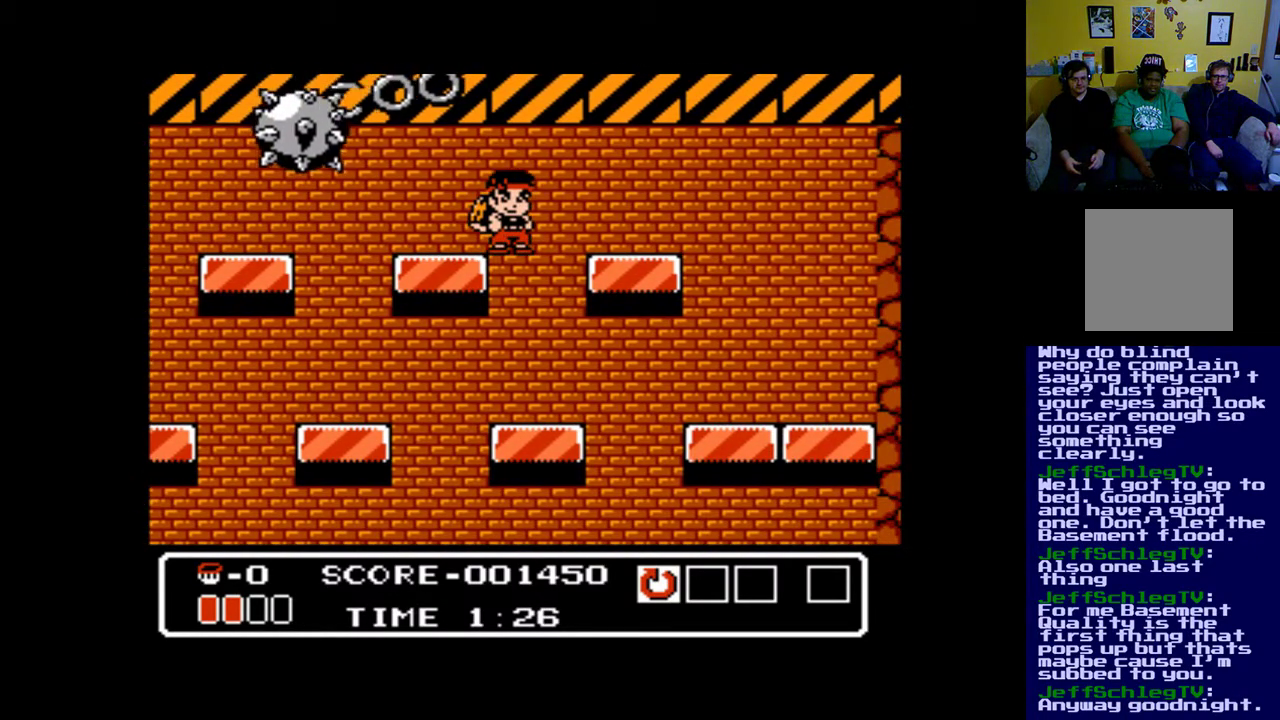
Gameplay with a controller (Xbox layout); each line is a JSON object with the inputs held at the frame after it. "events" lists button and stick changes between this image and that frame as [ms after this image, input, new state], when the widget could be followed in between. Not read: left_stick right_stick.
{"buttons": [], "events": [[17, "DPAD_RIGHT", "down"], [317, "B", "up"], [383, "DPAD_RIGHT", "up"]]}
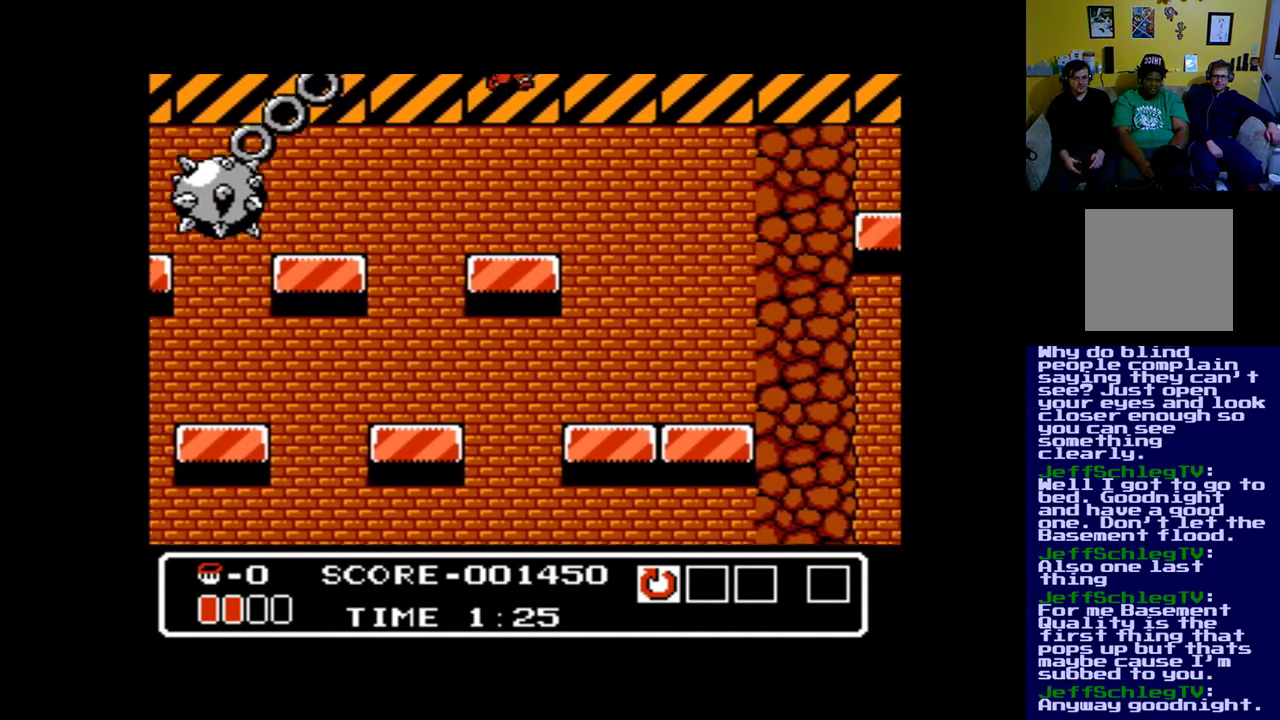
{"buttons": ["DPAD_RIGHT"], "events": [[50, "DPAD_RIGHT", "down"]]}
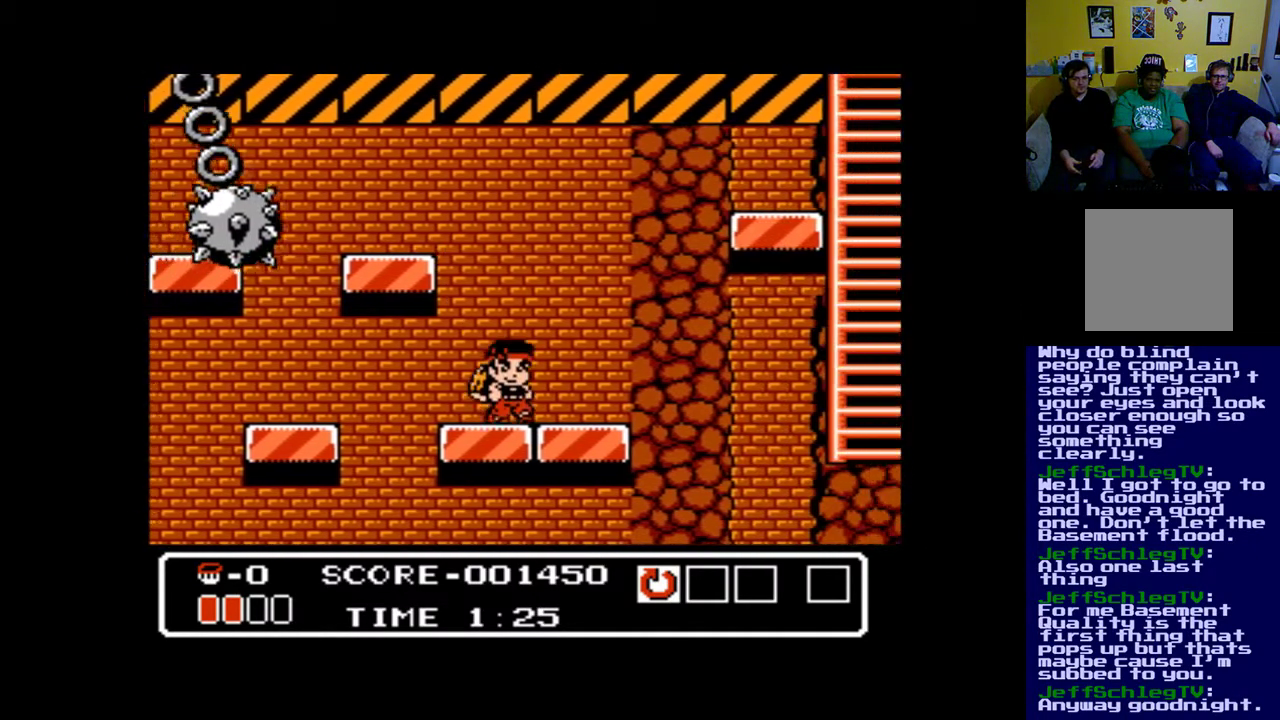
{"buttons": ["DPAD_RIGHT"], "events": [[17, "DPAD_RIGHT", "up"], [417, "DPAD_RIGHT", "down"]]}
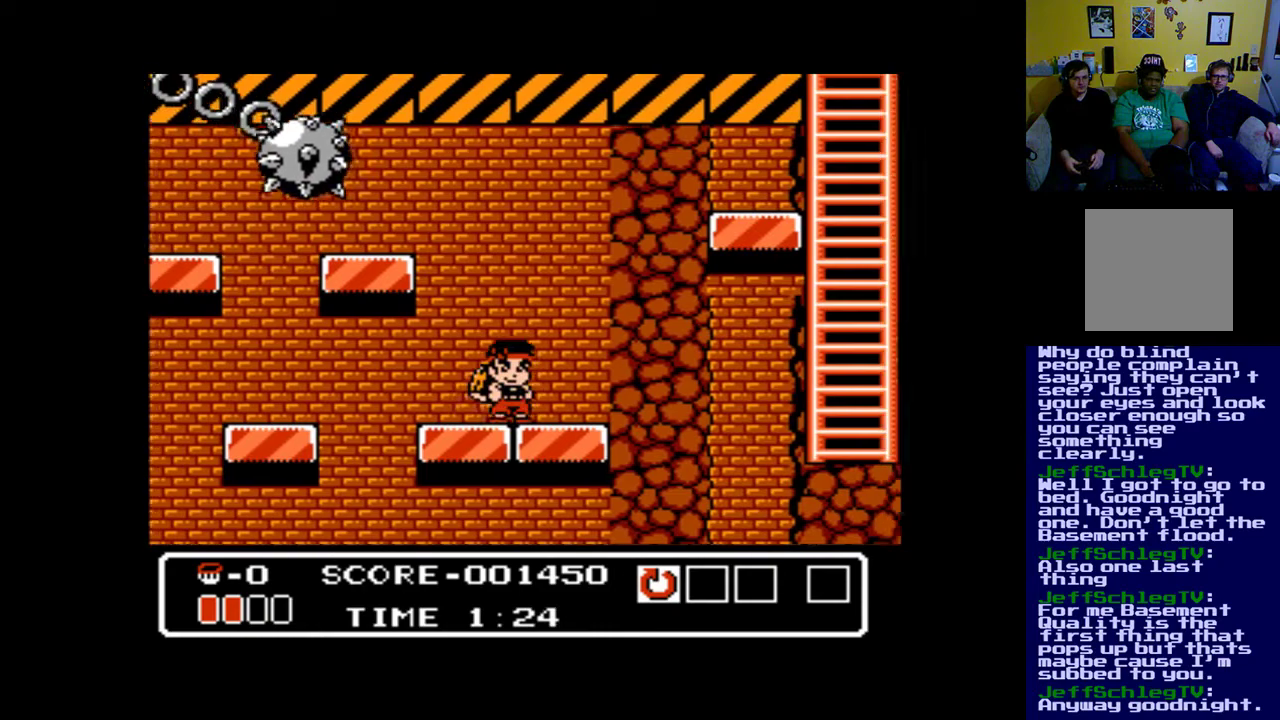
{"buttons": [], "events": [[183, "DPAD_RIGHT", "up"]]}
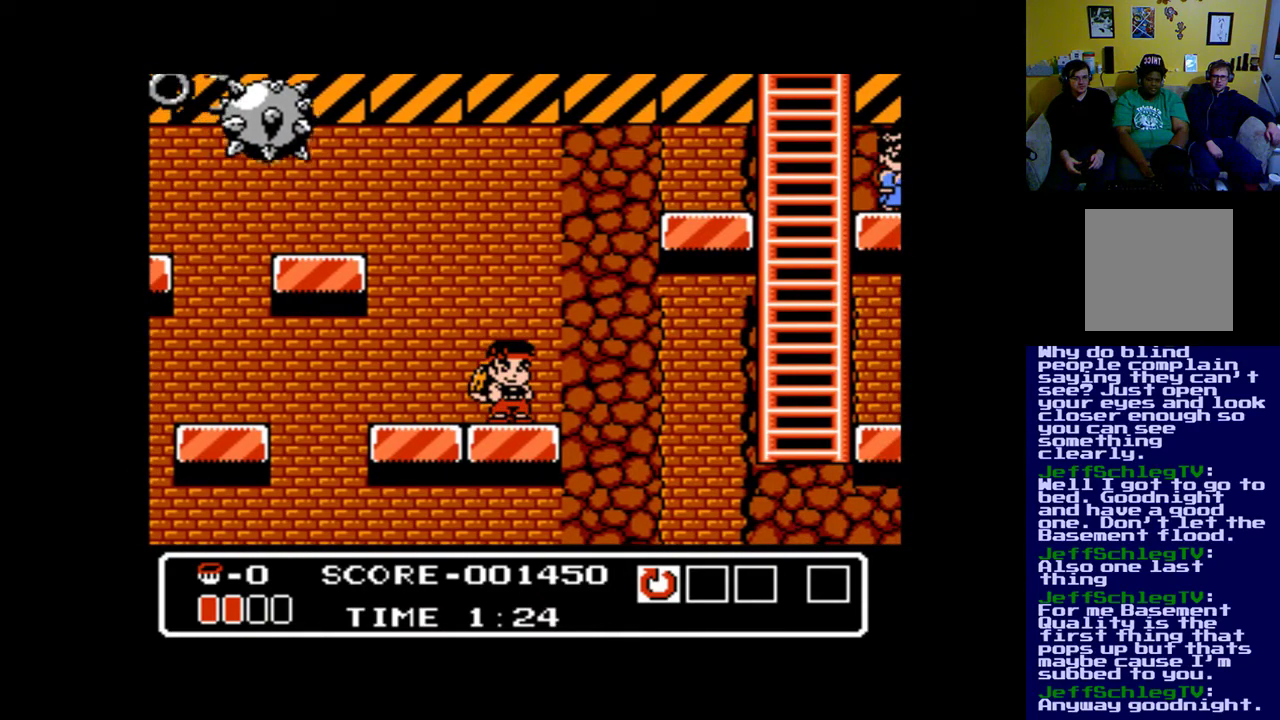
{"buttons": [], "events": [[83, "DPAD_RIGHT", "down"], [183, "DPAD_RIGHT", "up"]]}
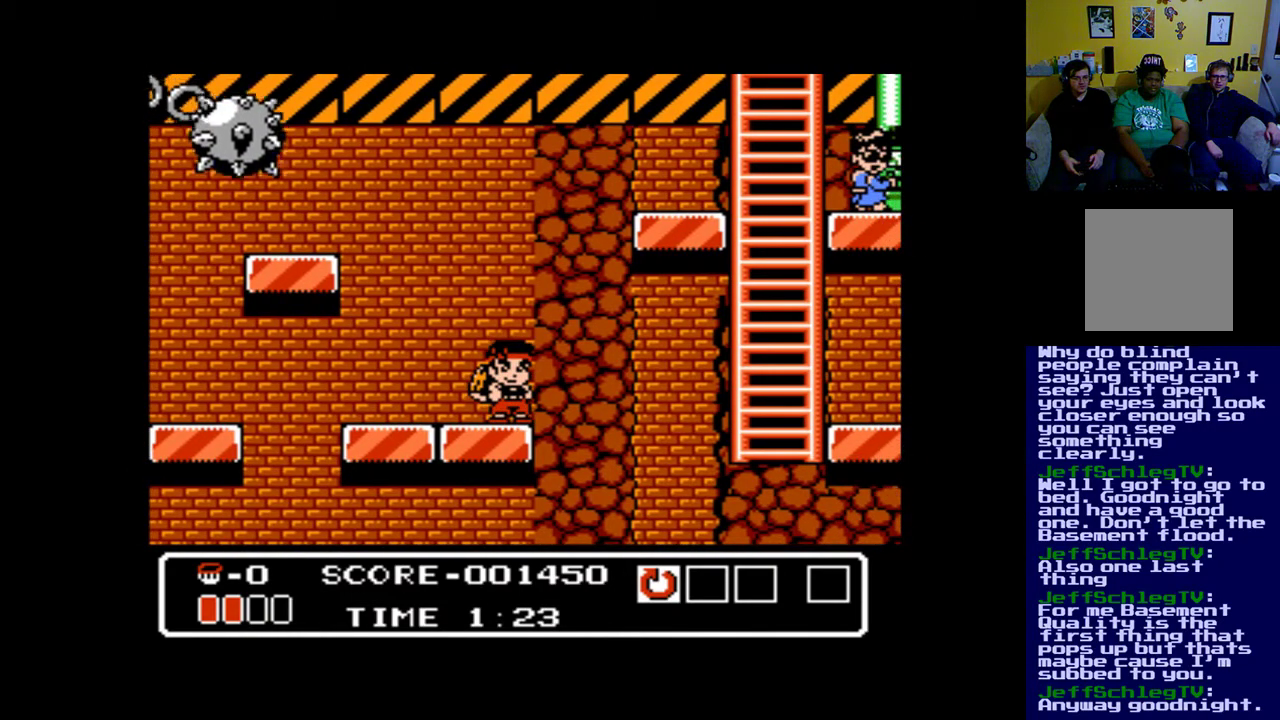
{"buttons": [], "events": [[17, "A", "down"], [417, "A", "up"]]}
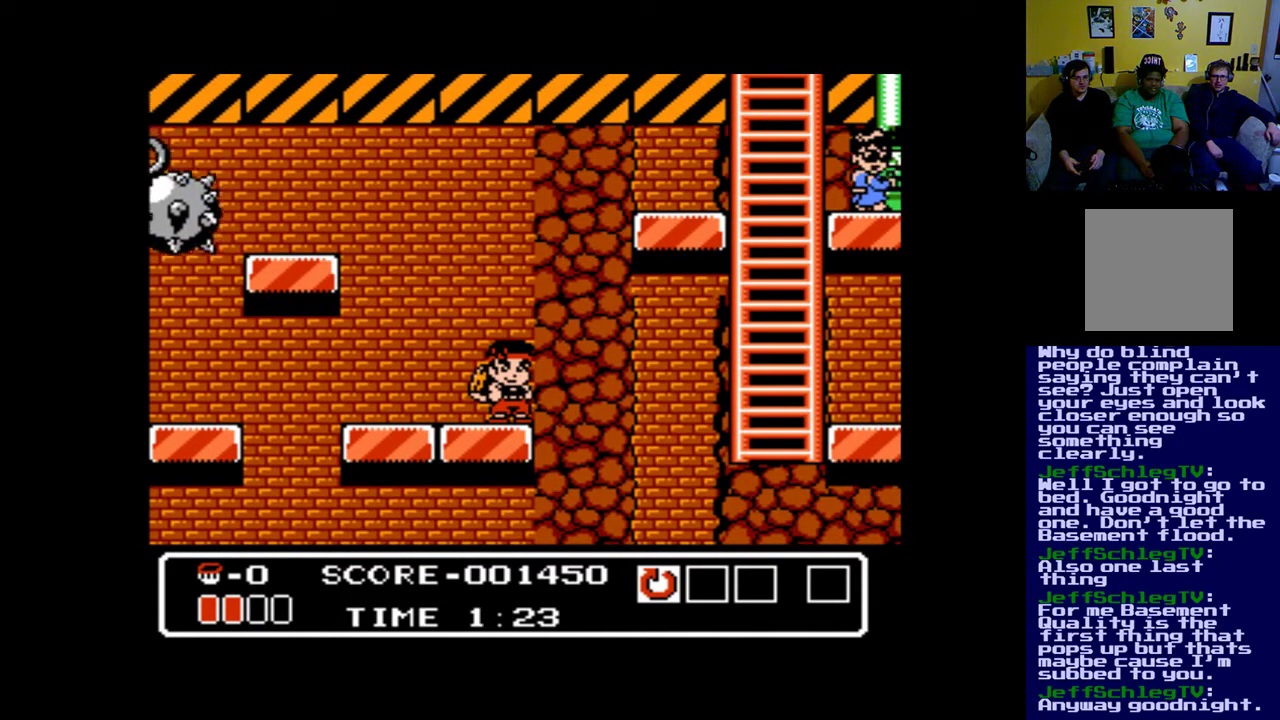
{"buttons": ["B"], "events": [[17, "B", "down"]]}
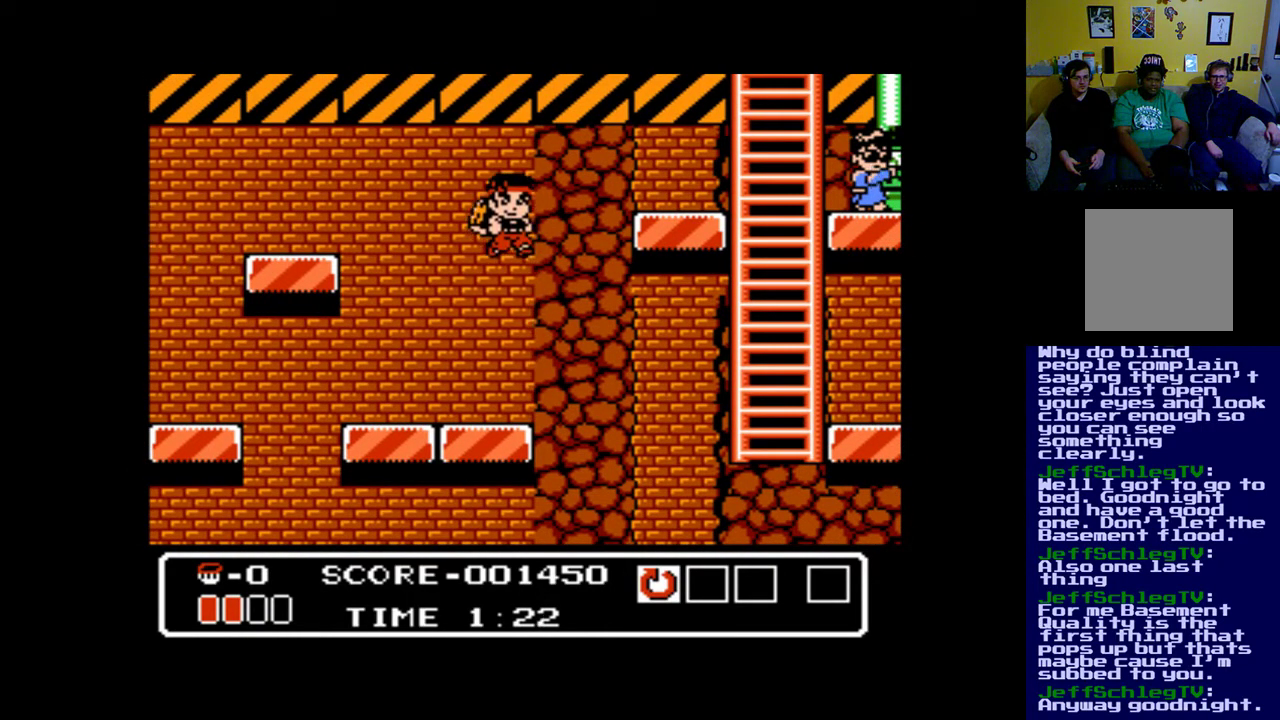
{"buttons": [], "events": [[350, "B", "up"]]}
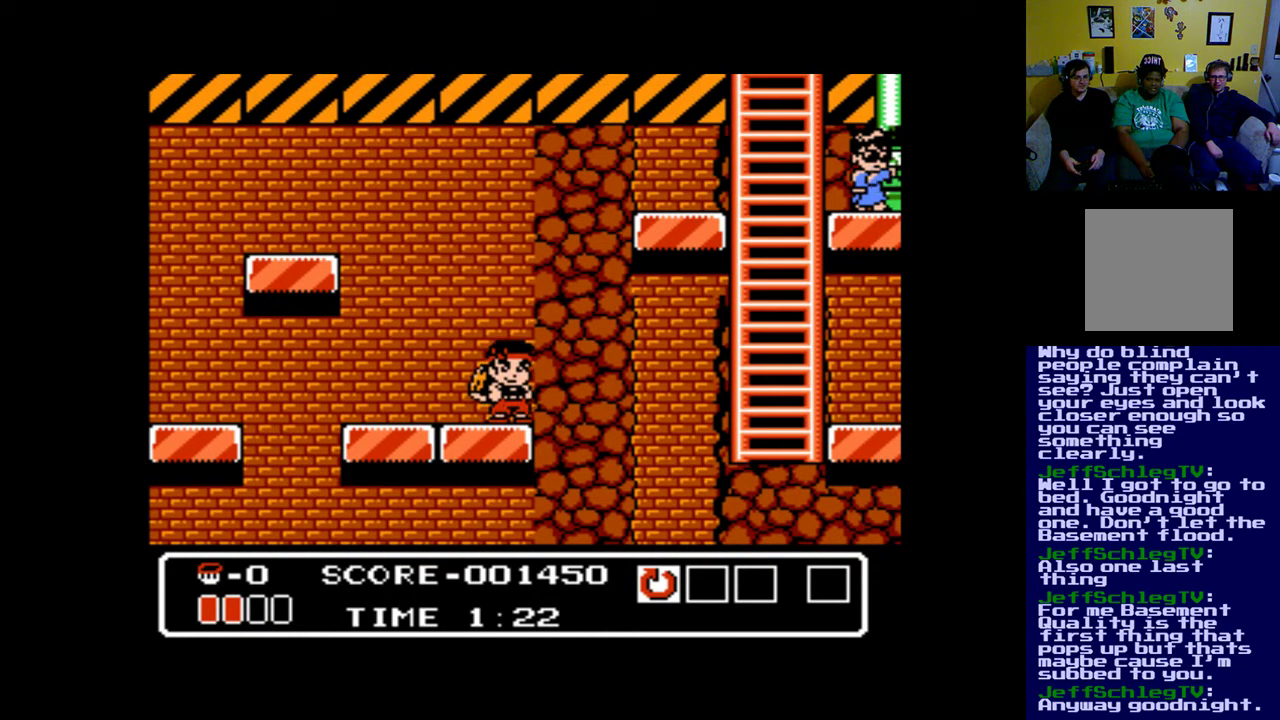
{"buttons": ["B"], "events": [[150, "B", "down"]]}
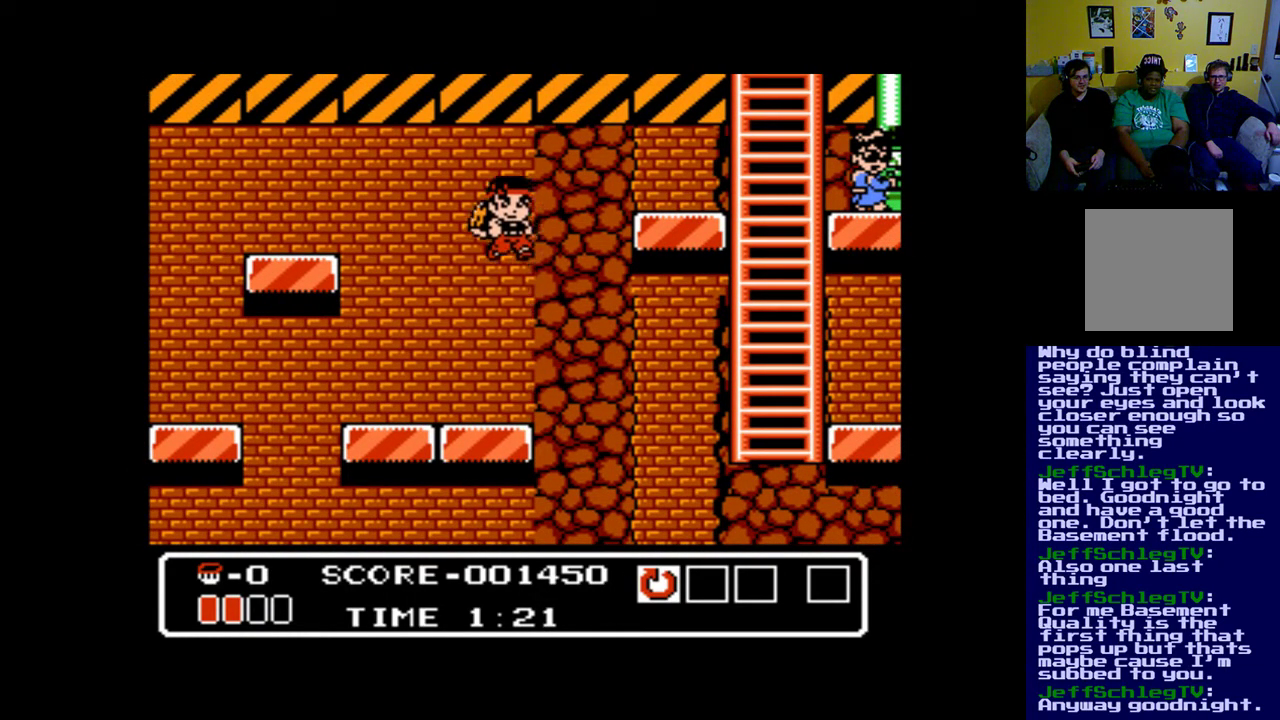
{"buttons": [], "events": [[383, "B", "up"]]}
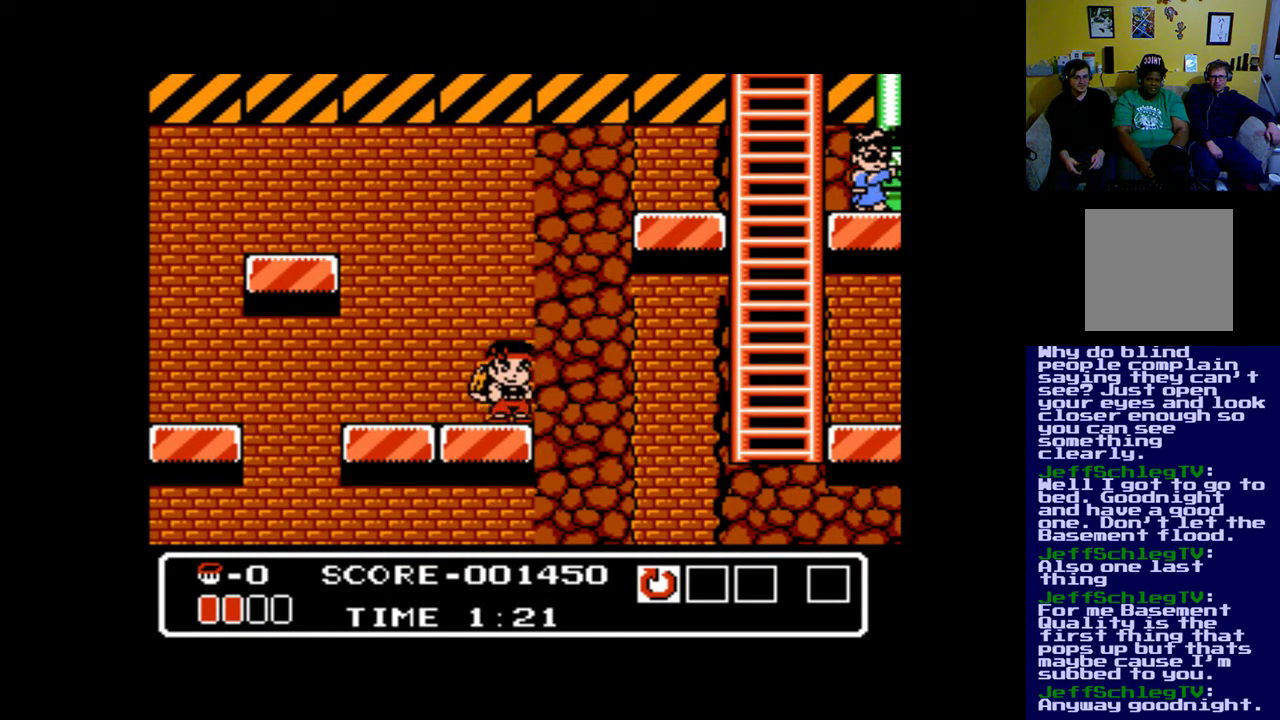
{"buttons": ["DPAD_LEFT"], "events": [[183, "DPAD_LEFT", "down"]]}
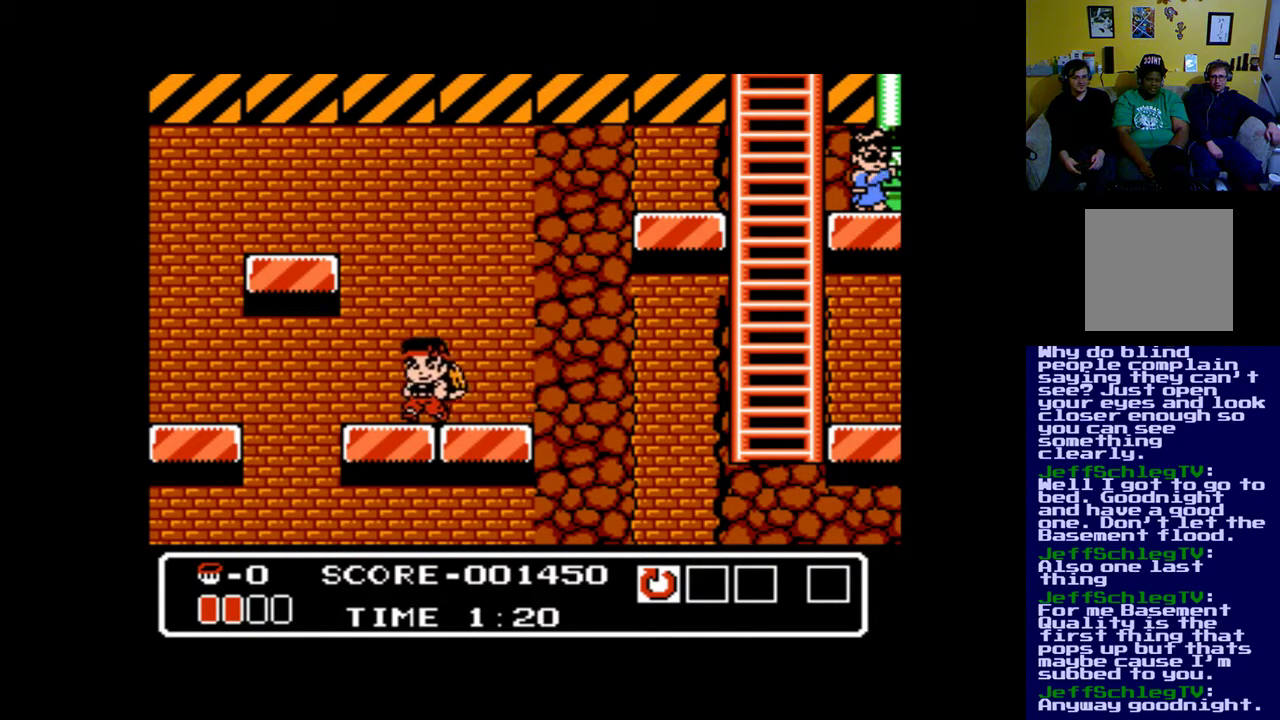
{"buttons": ["DPAD_RIGHT"], "events": [[83, "DPAD_LEFT", "up"], [450, "DPAD_RIGHT", "down"]]}
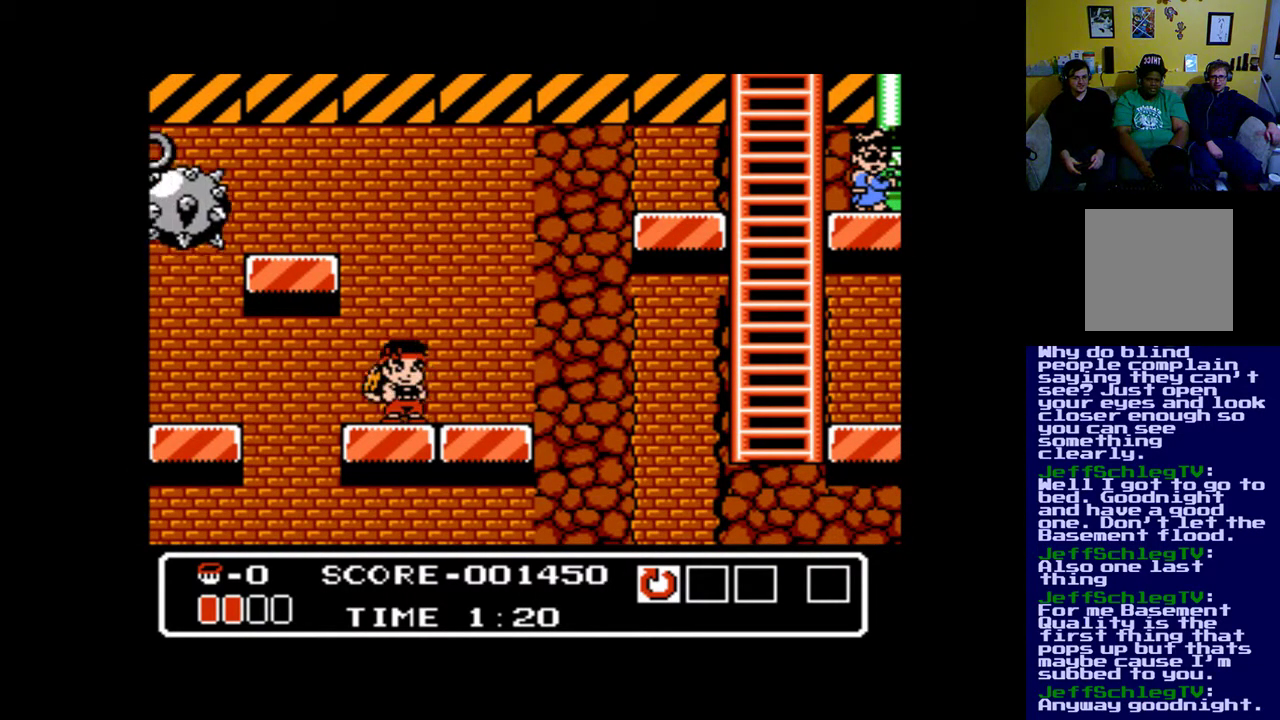
{"buttons": ["B", "DPAD_RIGHT"], "events": [[417, "B", "down"]]}
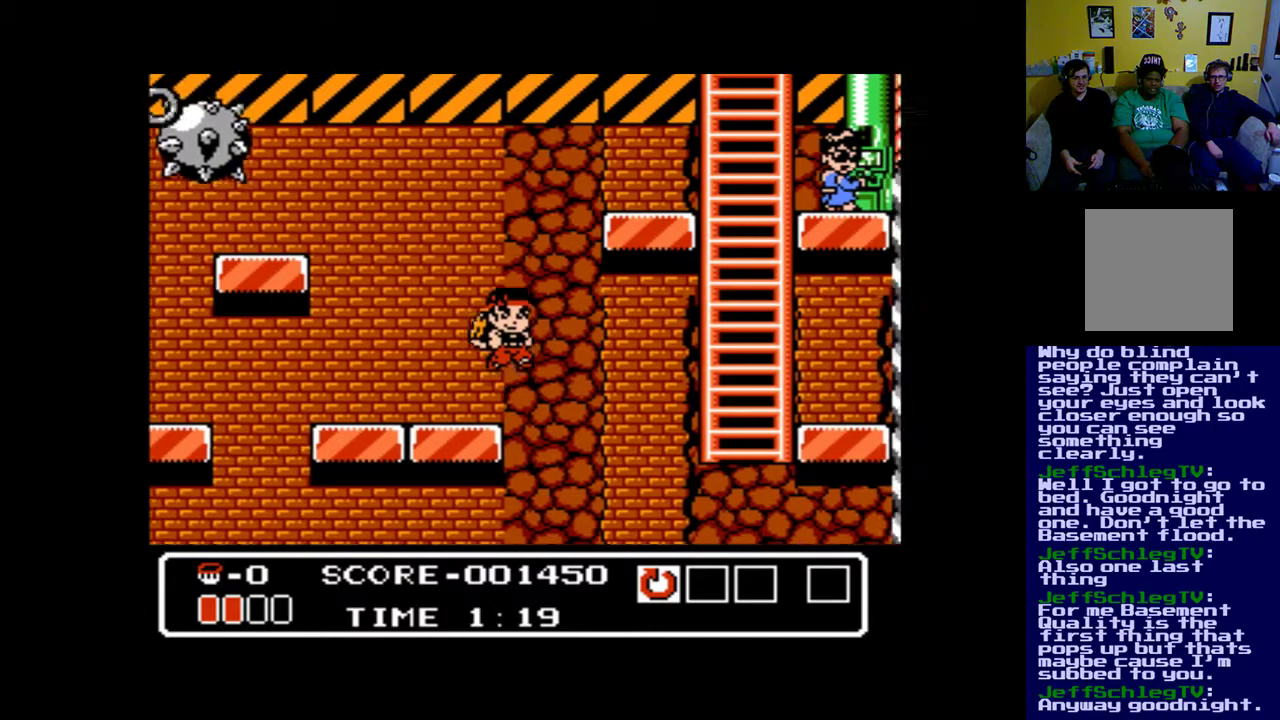
{"buttons": ["B", "DPAD_RIGHT"], "events": []}
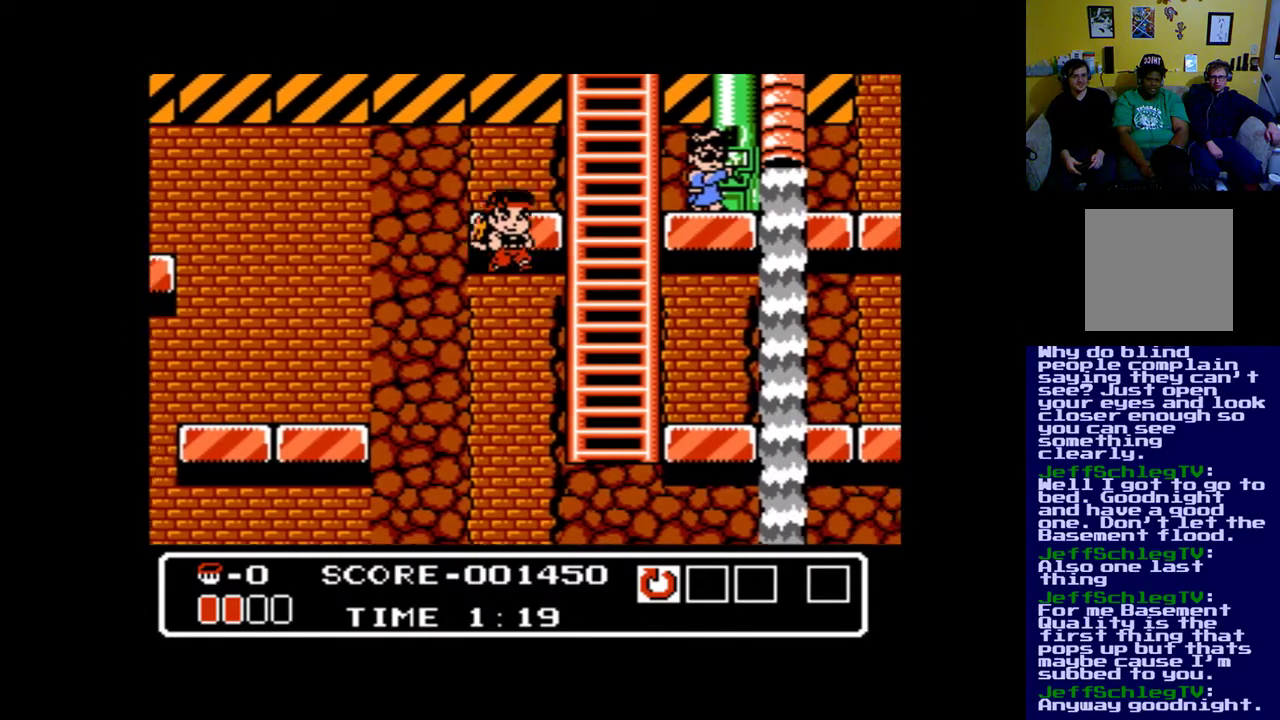
{"buttons": ["DPAD_UP", "DPAD_RIGHT"], "events": [[217, "DPAD_UP", "down"], [450, "B", "up"]]}
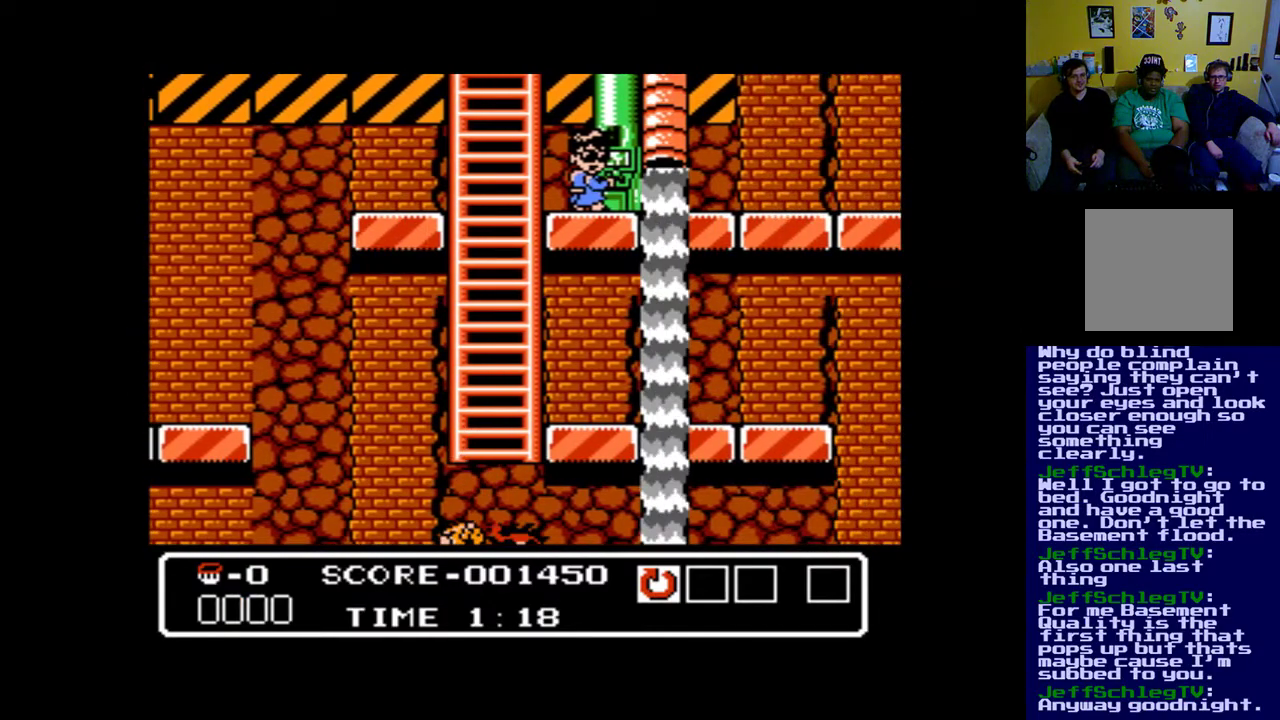
{"buttons": [], "events": [[17, "DPAD_RIGHT", "up"], [283, "DPAD_UP", "up"]]}
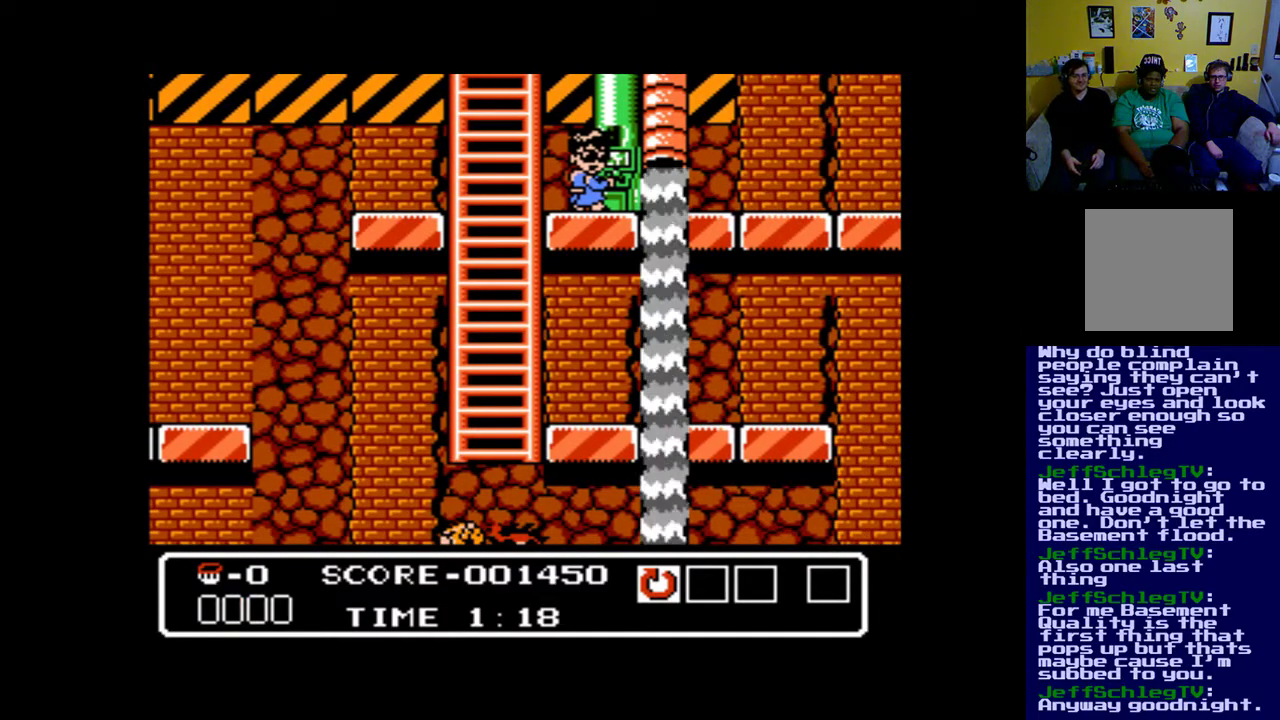
{"buttons": [], "events": []}
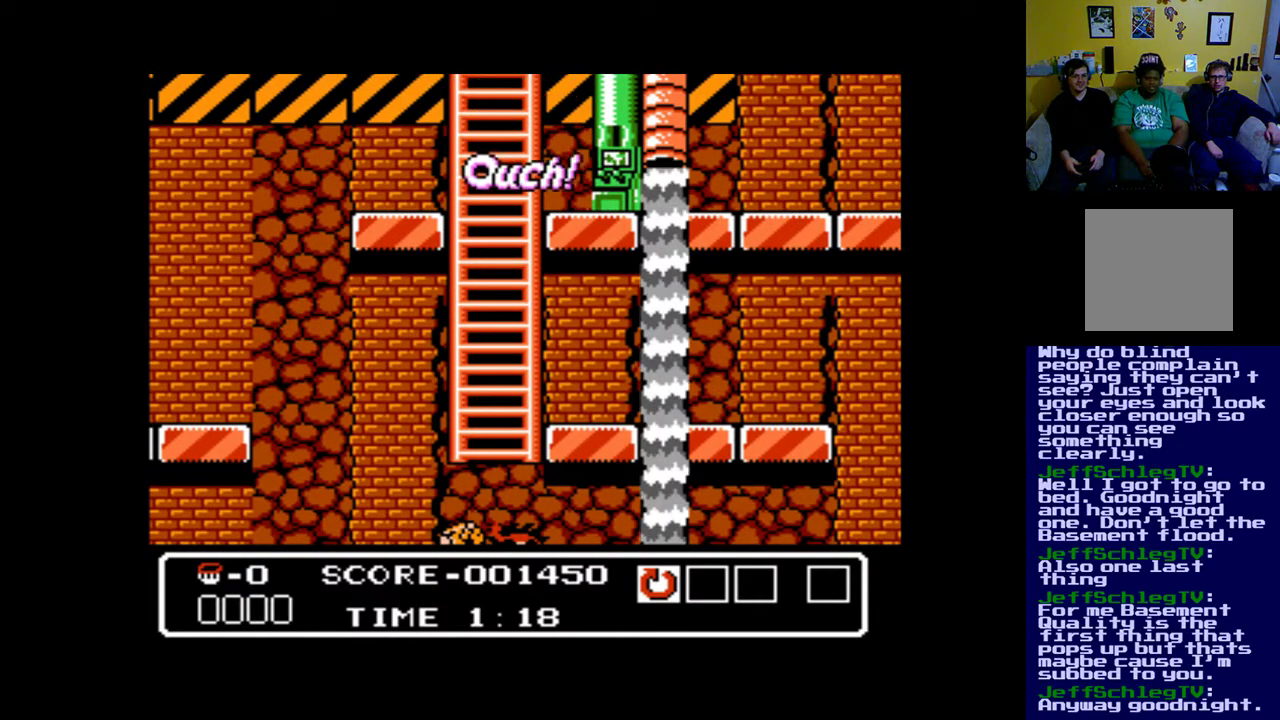
{"buttons": [], "events": []}
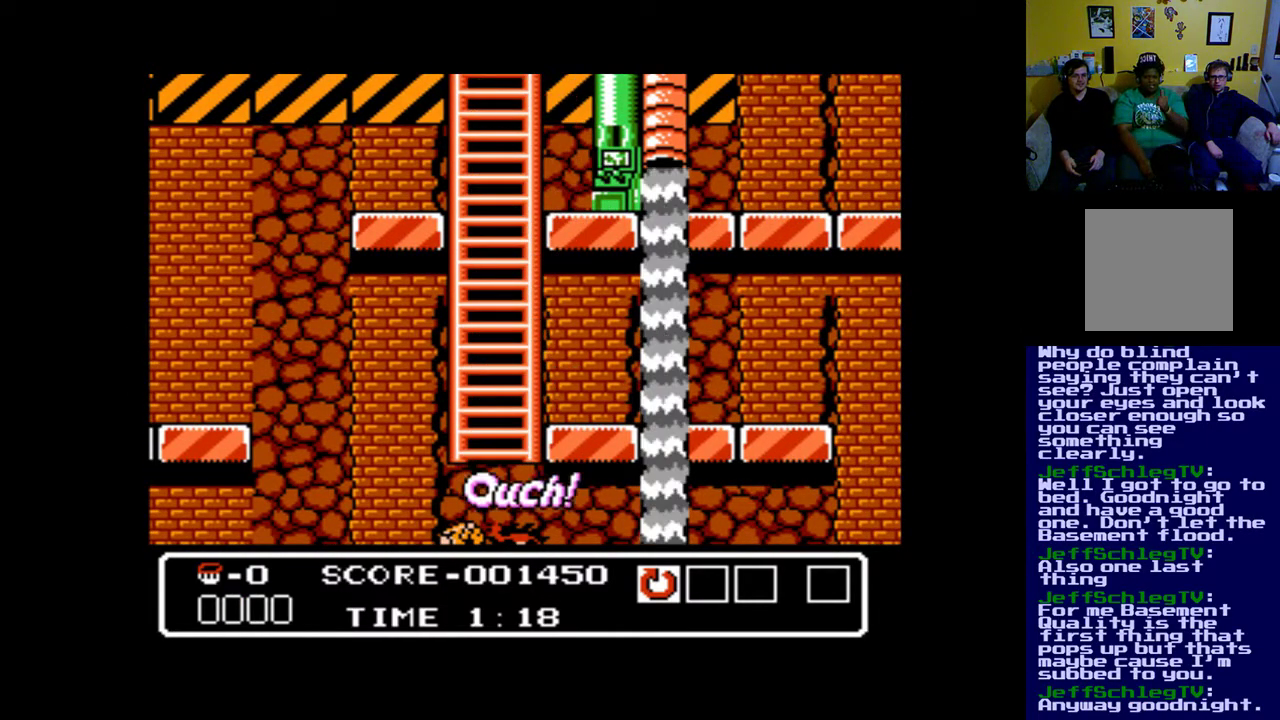
{"buttons": [], "events": []}
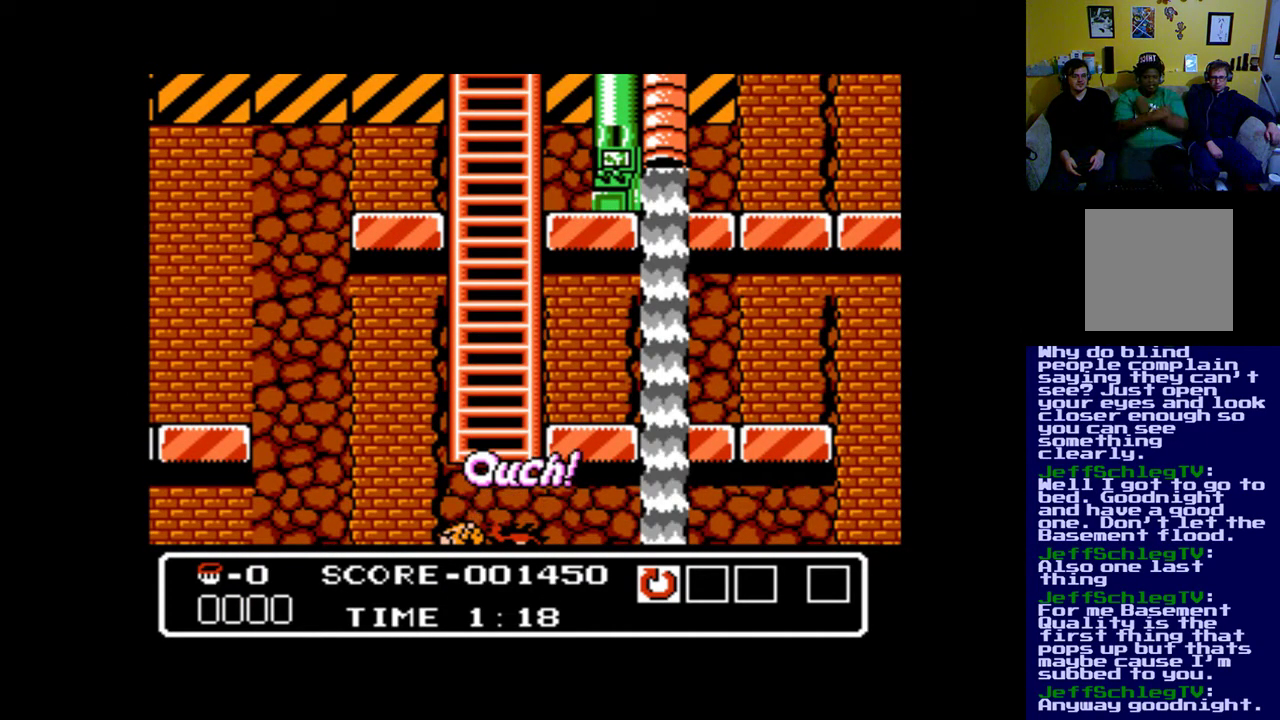
{"buttons": [], "events": []}
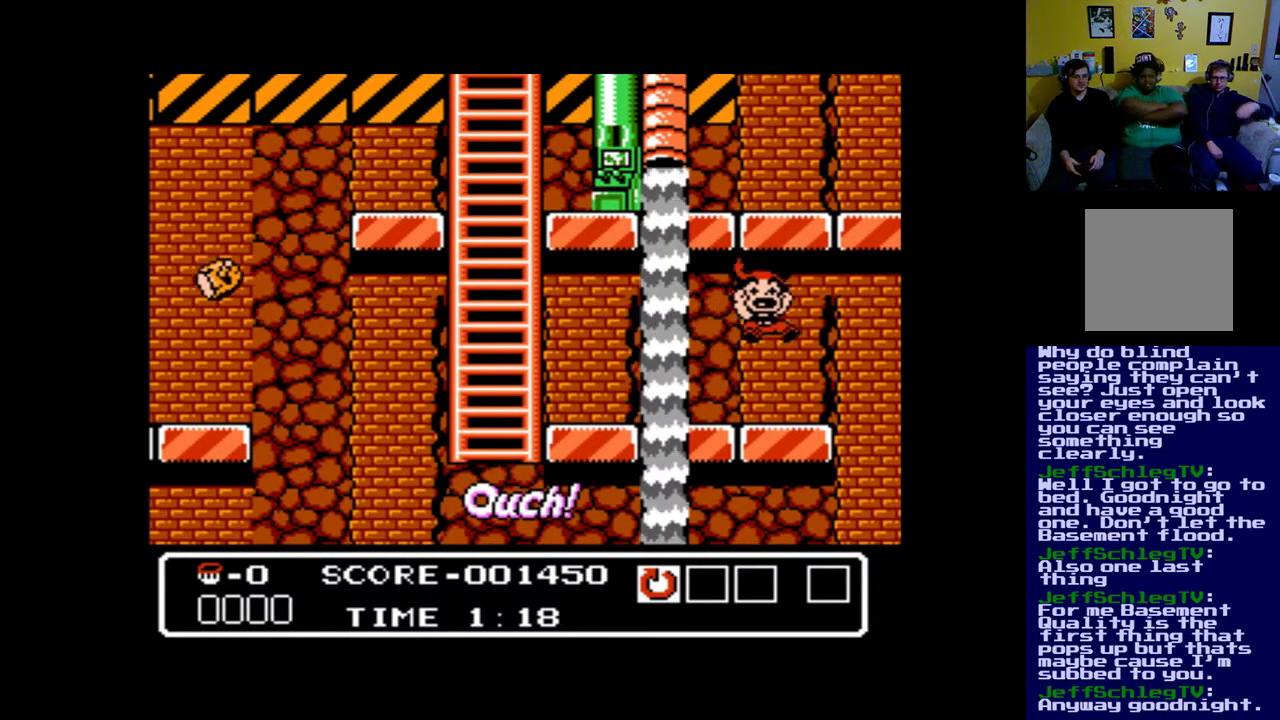
{"buttons": [], "events": []}
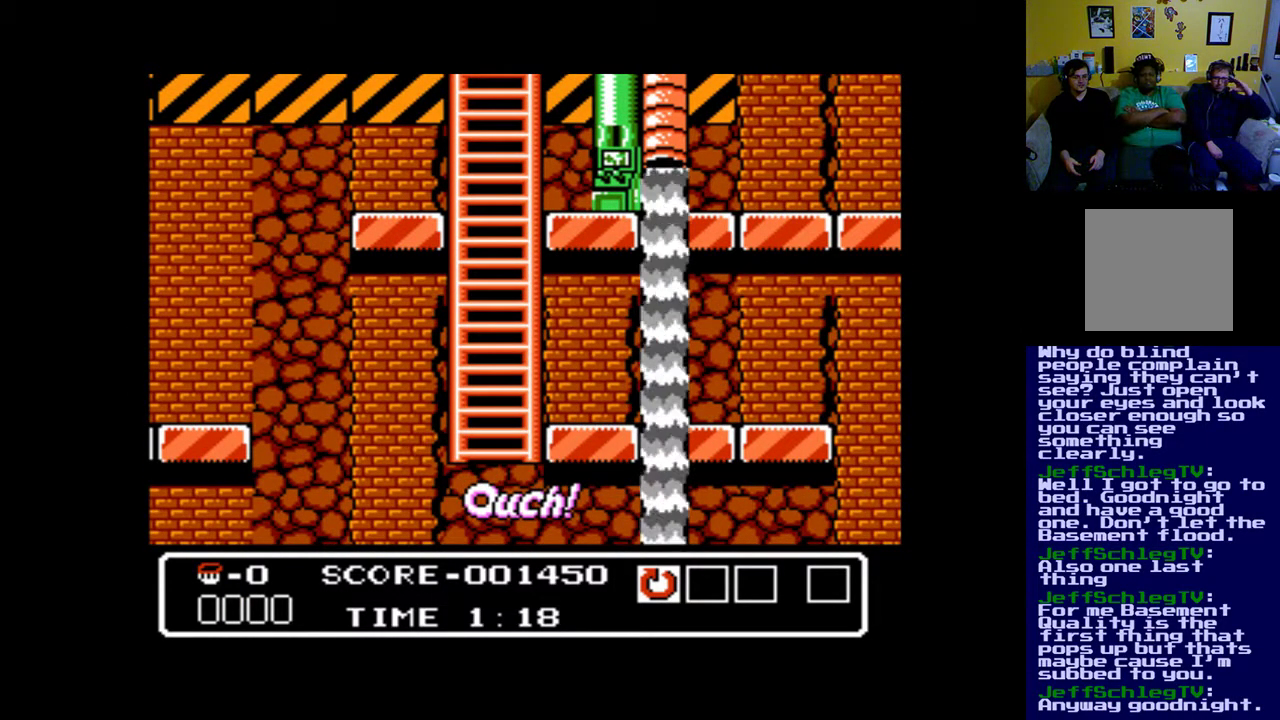
{"buttons": [], "events": []}
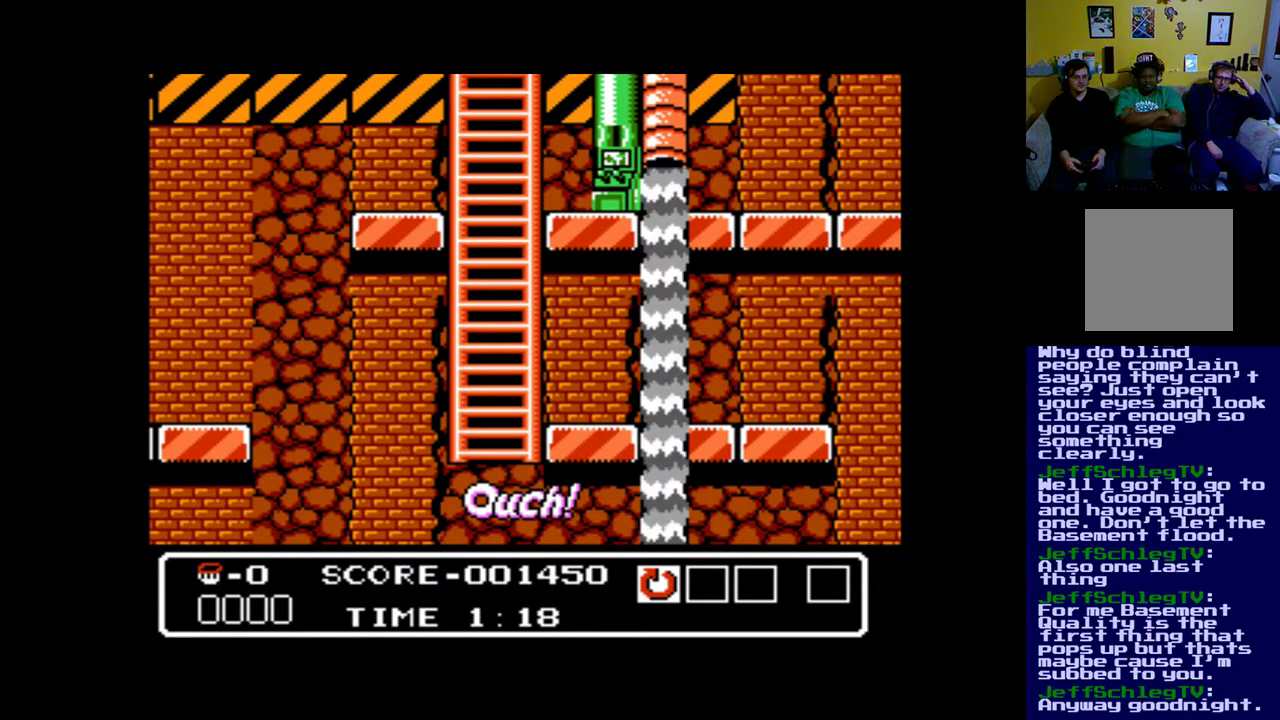
{"buttons": [], "events": []}
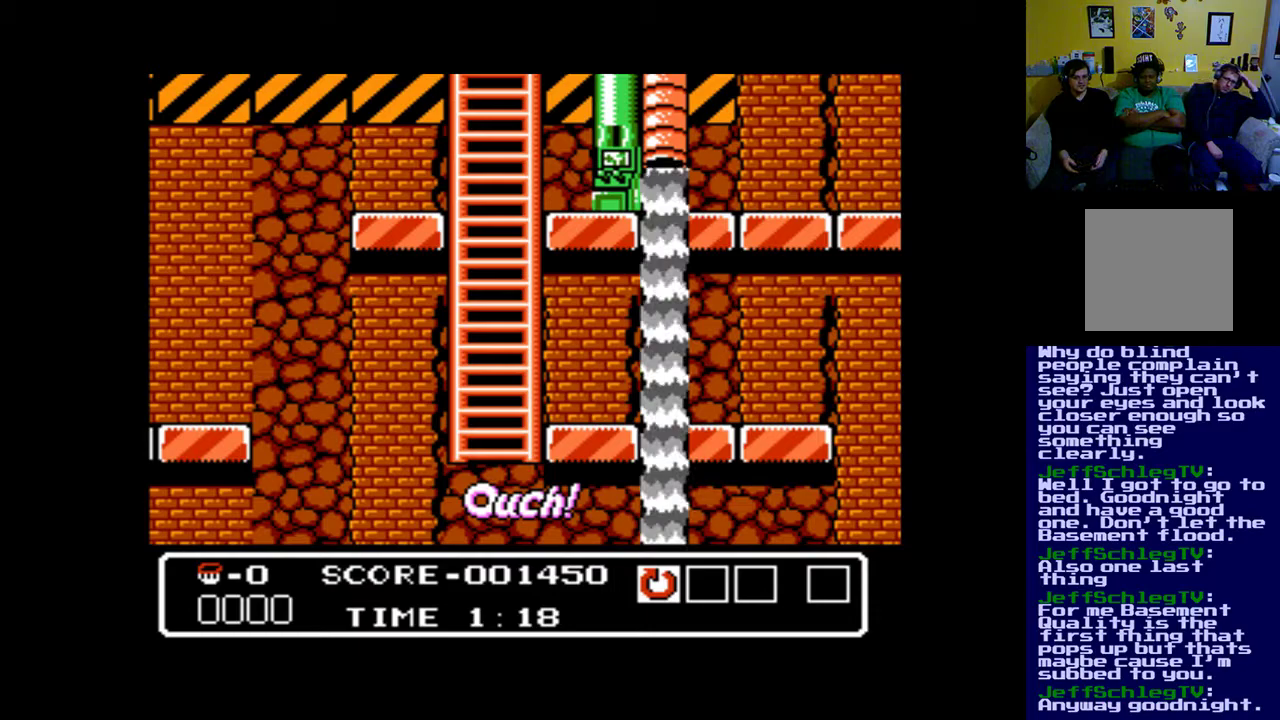
{"buttons": [], "events": []}
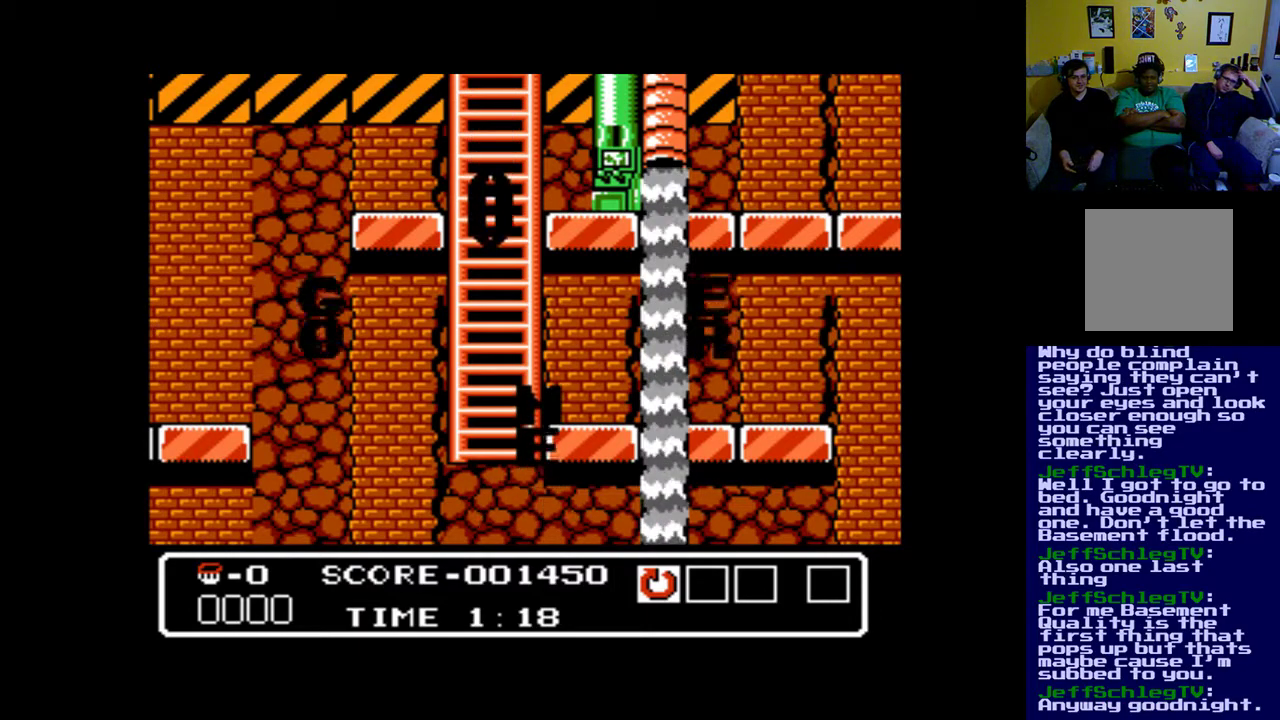
{"buttons": [], "events": []}
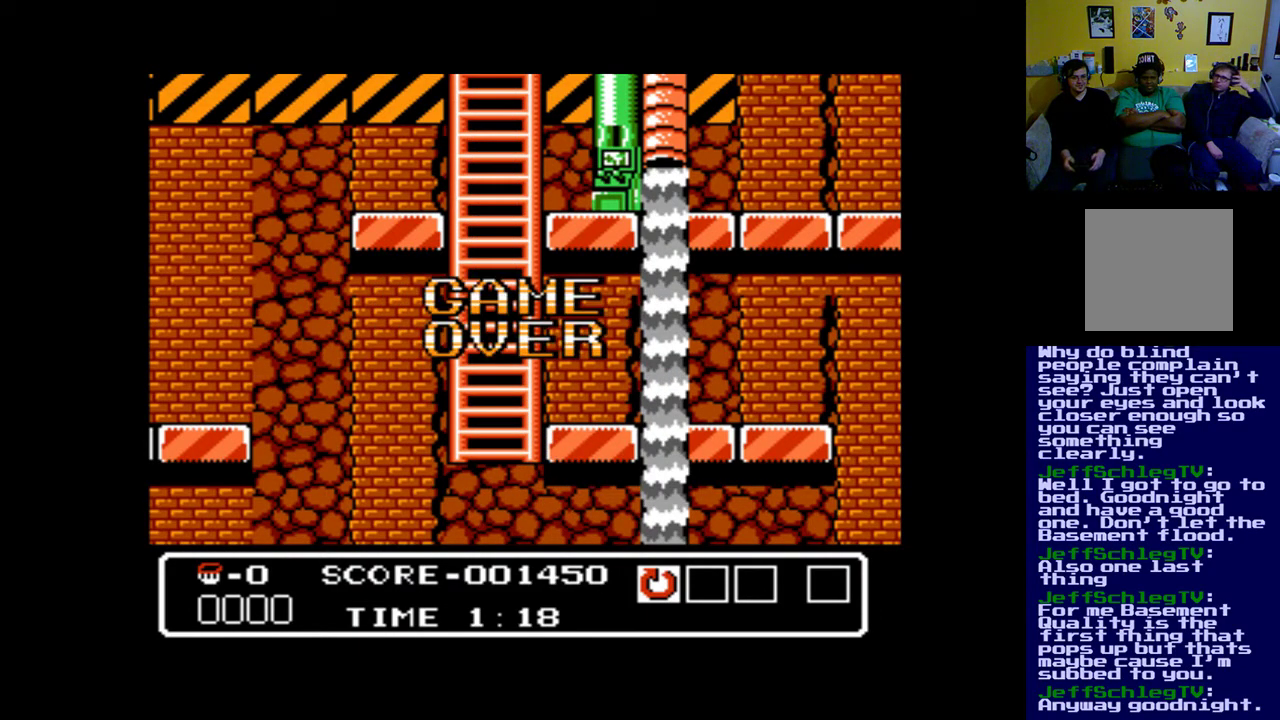
{"buttons": [], "events": []}
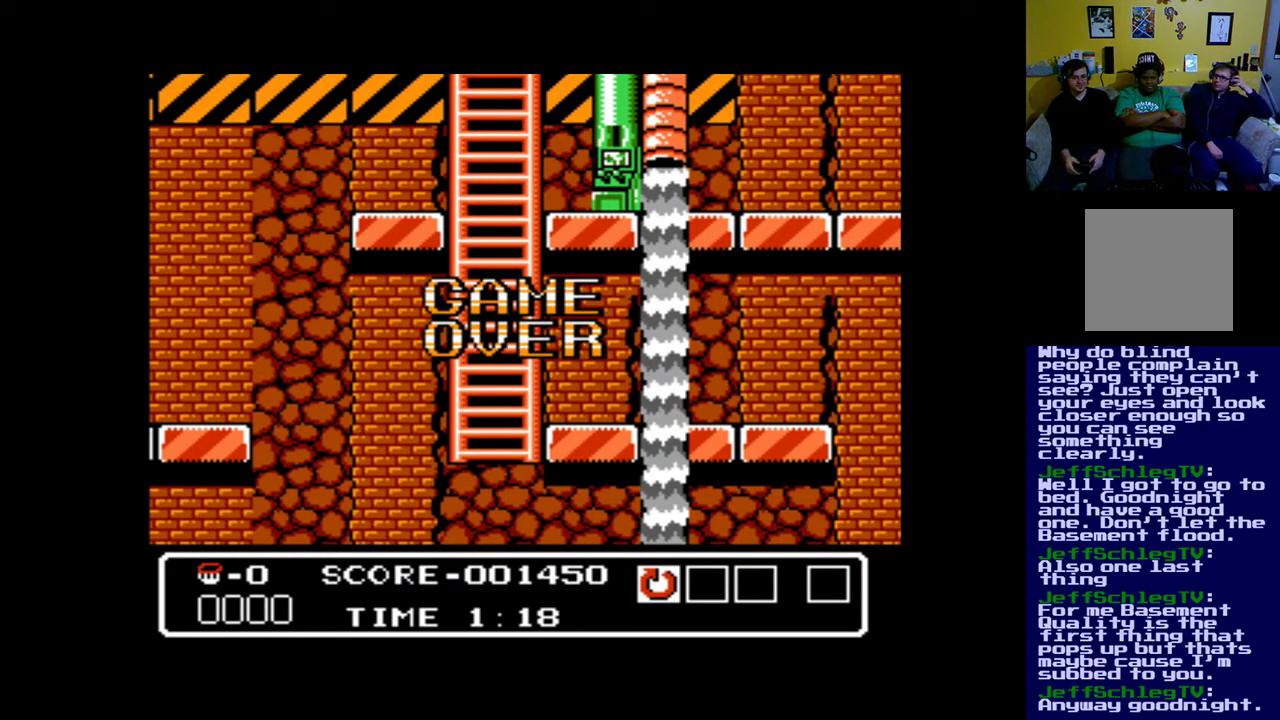
{"buttons": ["B"], "events": [[483, "B", "down"]]}
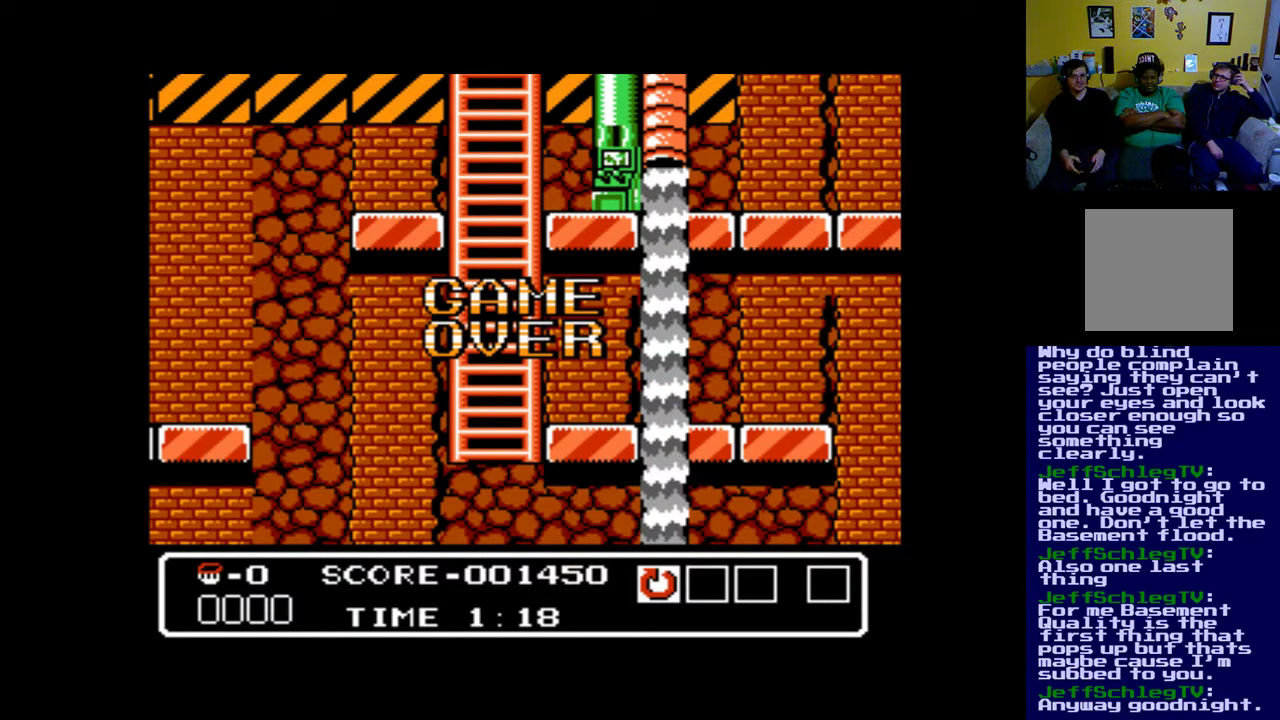
{"buttons": ["A"], "events": [[83, "B", "up"], [483, "A", "down"]]}
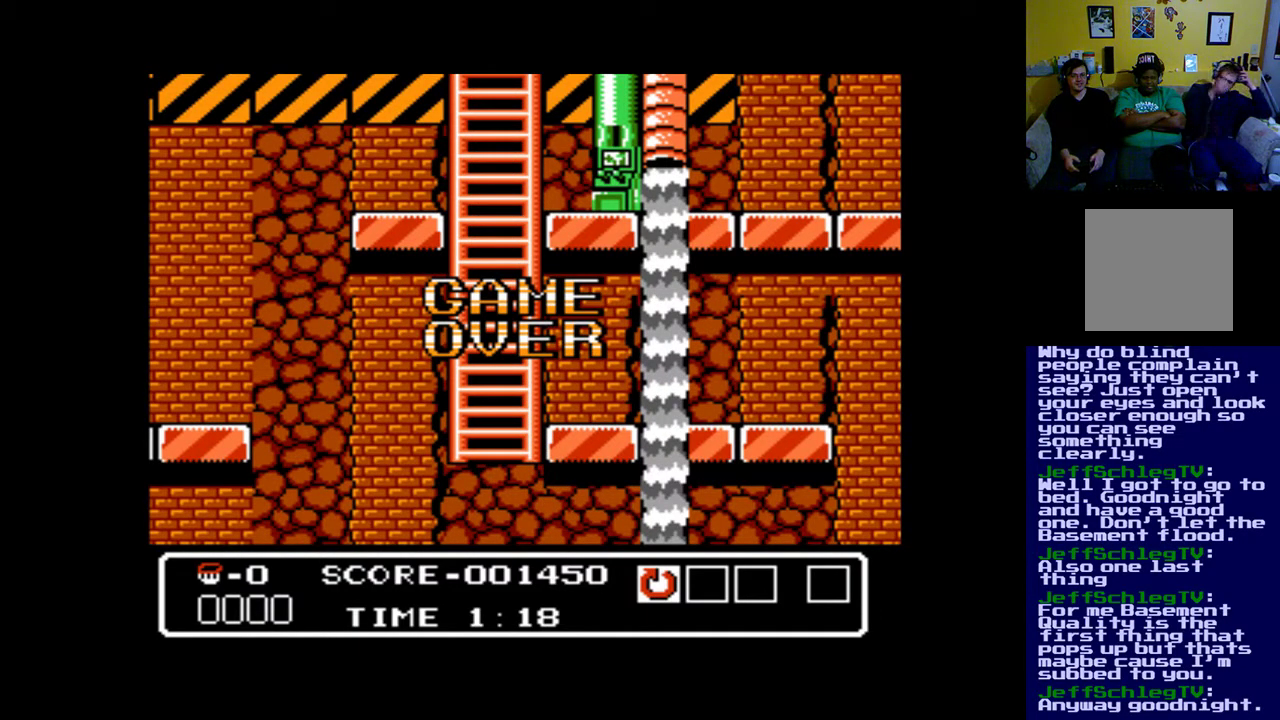
{"buttons": [], "events": [[83, "A", "up"]]}